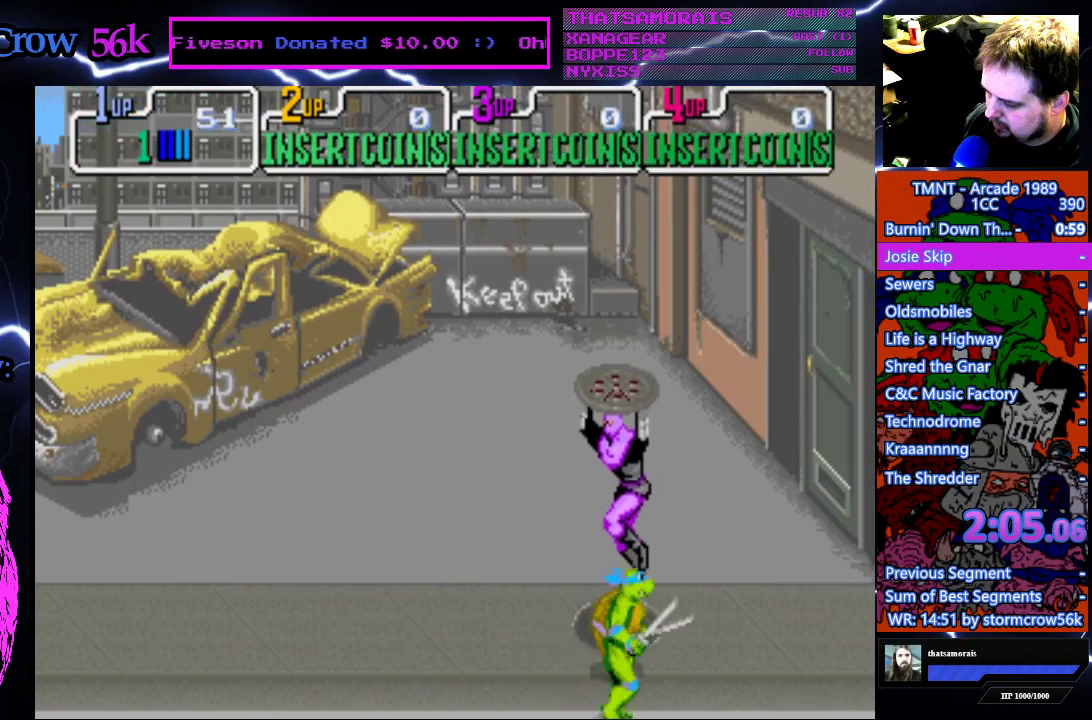
Gameplay with a controller (PlayStation layout); each line is a JSON object with the inputs held at the frame after it. "events" lists button and stick changes between this image and that frame as [ms after this image, input, new state], when the widget could be followed in between. Not read: L3 R3.
{"buttons": ["DPAD_UP", "DPAD_LEFT"], "events": [[350, "DPAD_UP", "down"], [450, "DPAD_RIGHT", "up"], [483, "DPAD_LEFT", "down"]]}
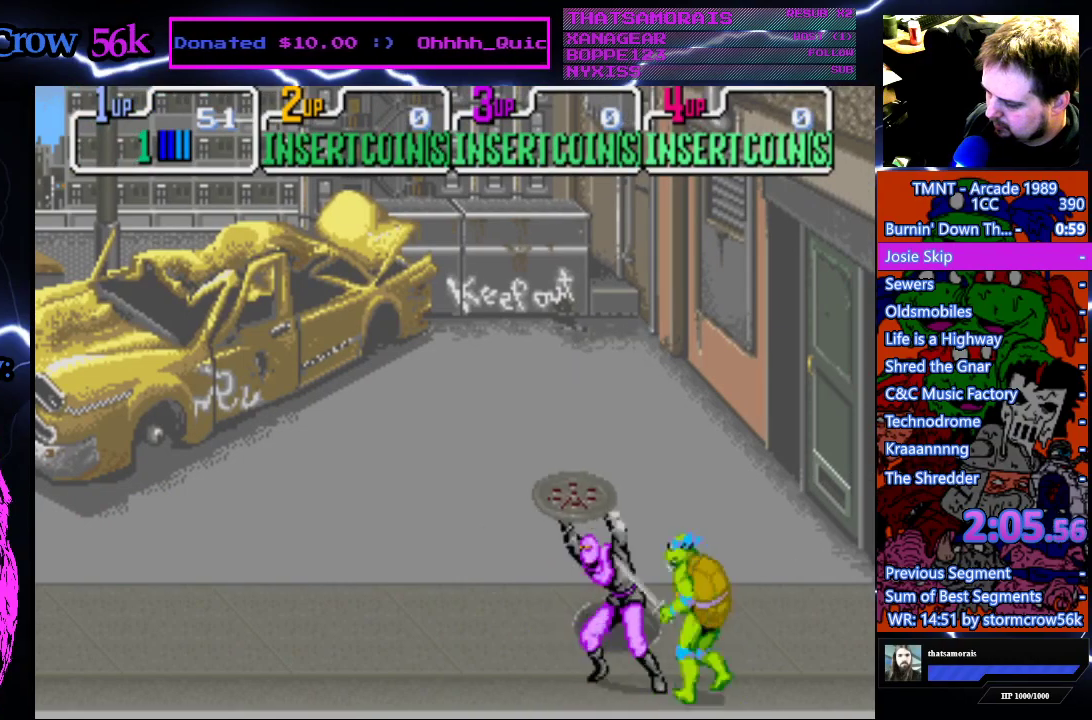
{"buttons": [], "events": [[50, "DPAD_UP", "up"], [67, "DPAD_LEFT", "up"], [117, "CROSS", "down"], [117, "SQUARE", "down"], [300, "SQUARE", "up"], [317, "CROSS", "up"]]}
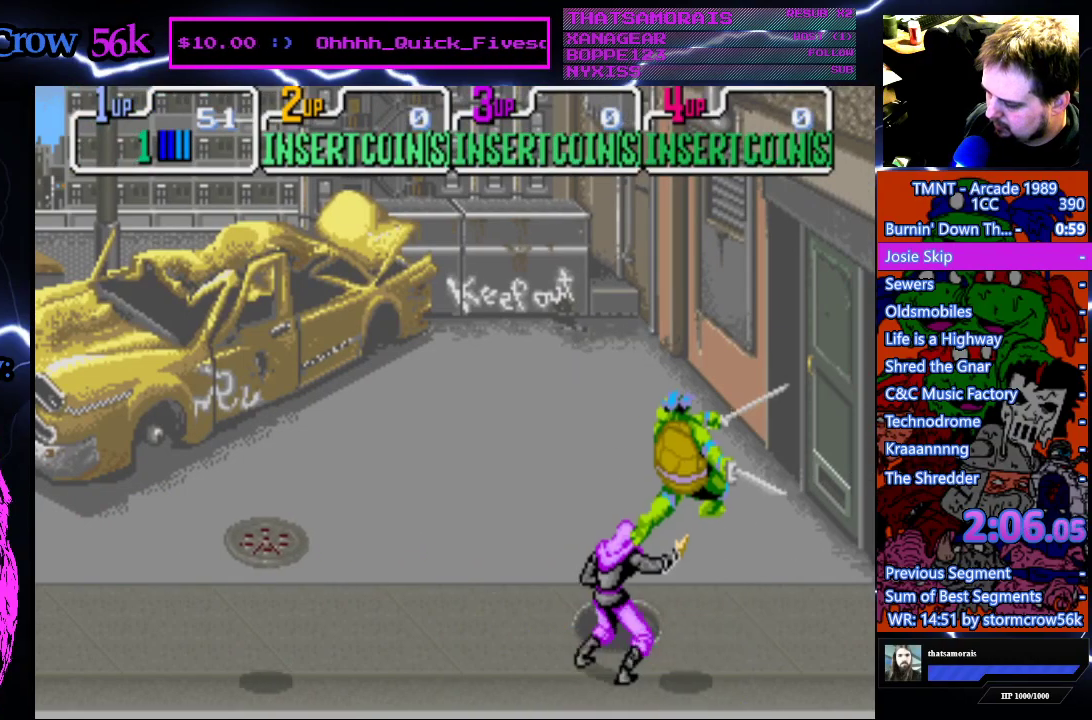
{"buttons": [], "events": [[333, "CROSS", "down"], [333, "SQUARE", "down"], [483, "SQUARE", "up"], [500, "CROSS", "up"]]}
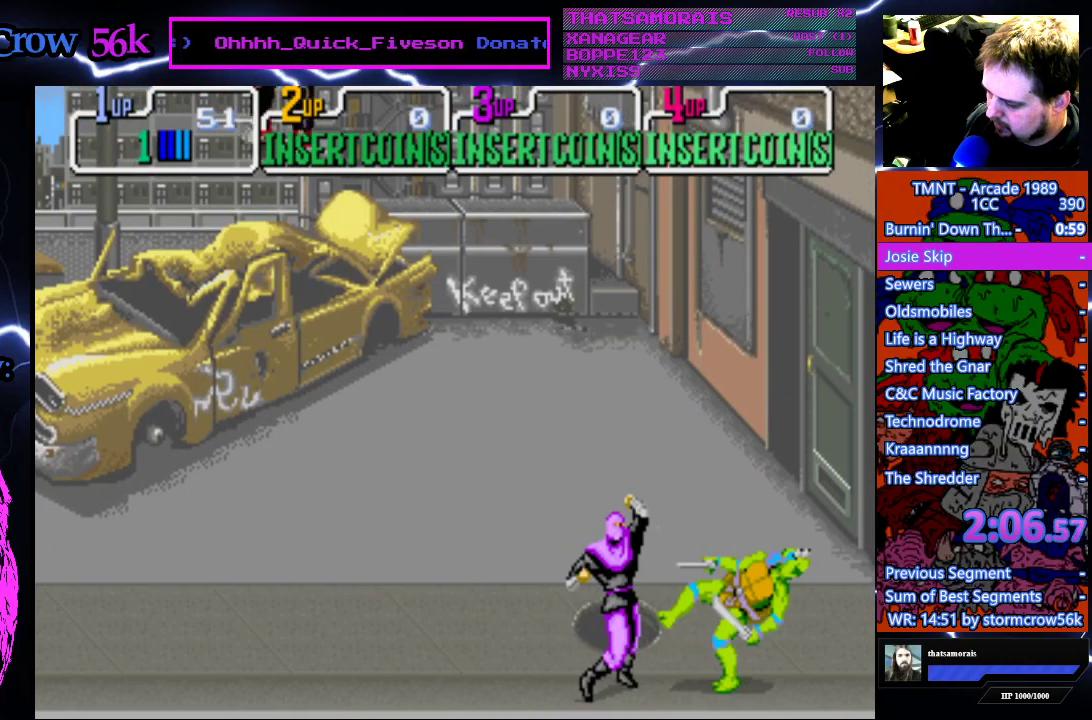
{"buttons": [], "events": [[200, "CROSS", "down"], [200, "SQUARE", "down"], [417, "CROSS", "up"], [417, "SQUARE", "up"]]}
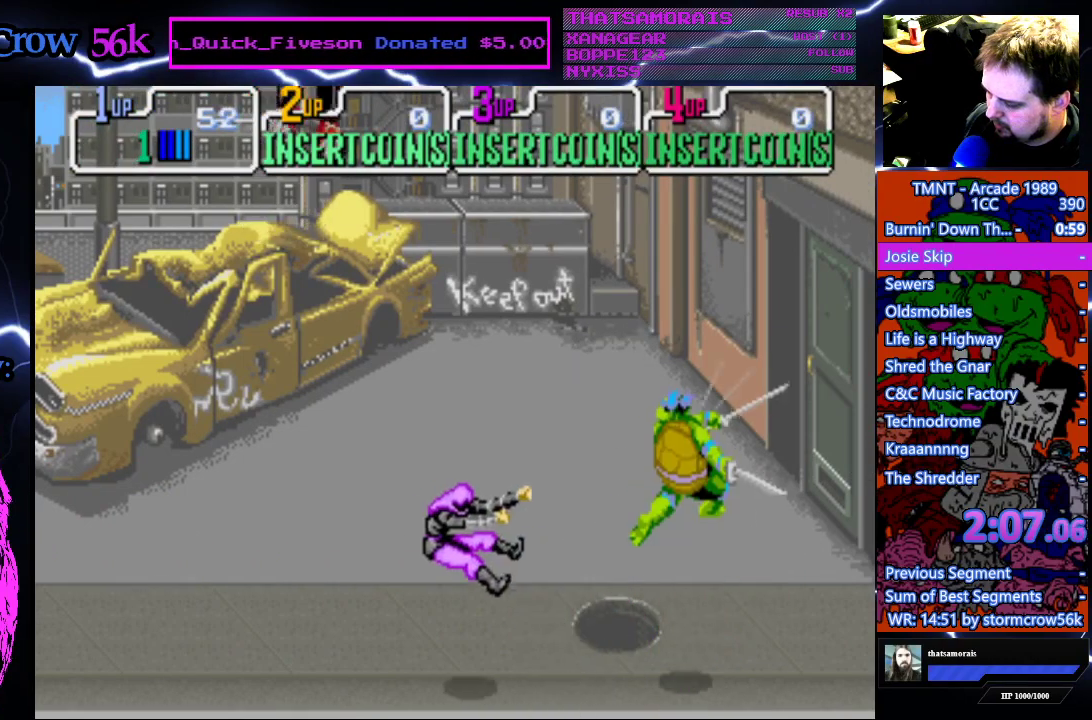
{"buttons": ["DPAD_UP"], "events": [[300, "DPAD_UP", "down"]]}
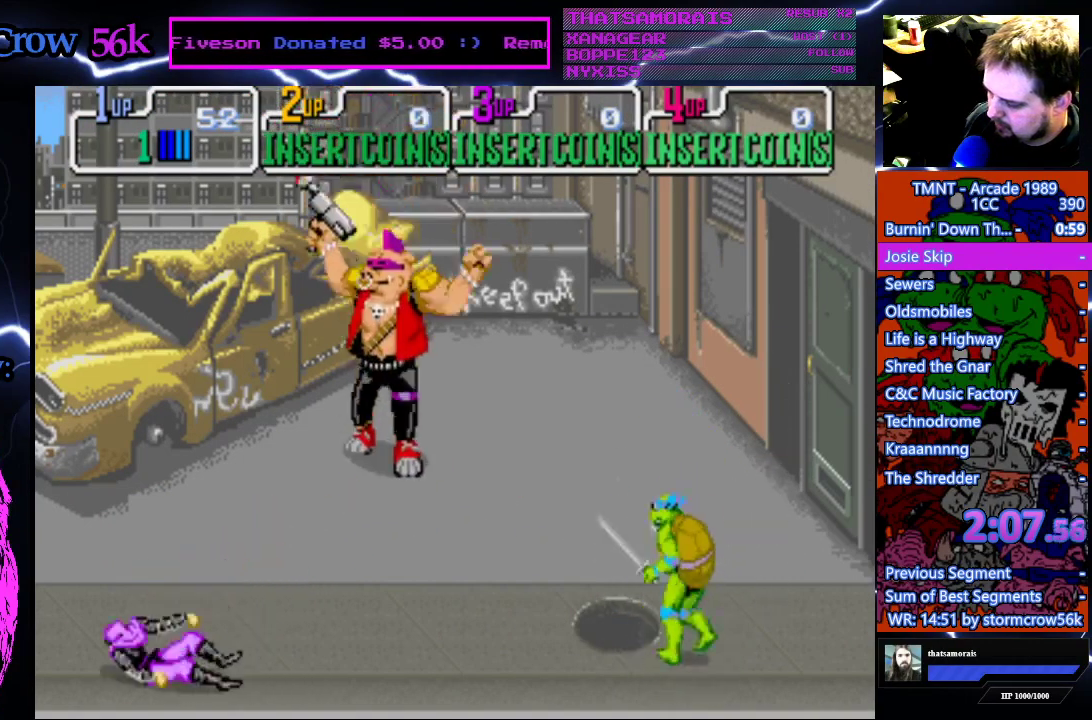
{"buttons": ["DPAD_UP", "DPAD_LEFT"], "events": [[250, "DPAD_LEFT", "down"]]}
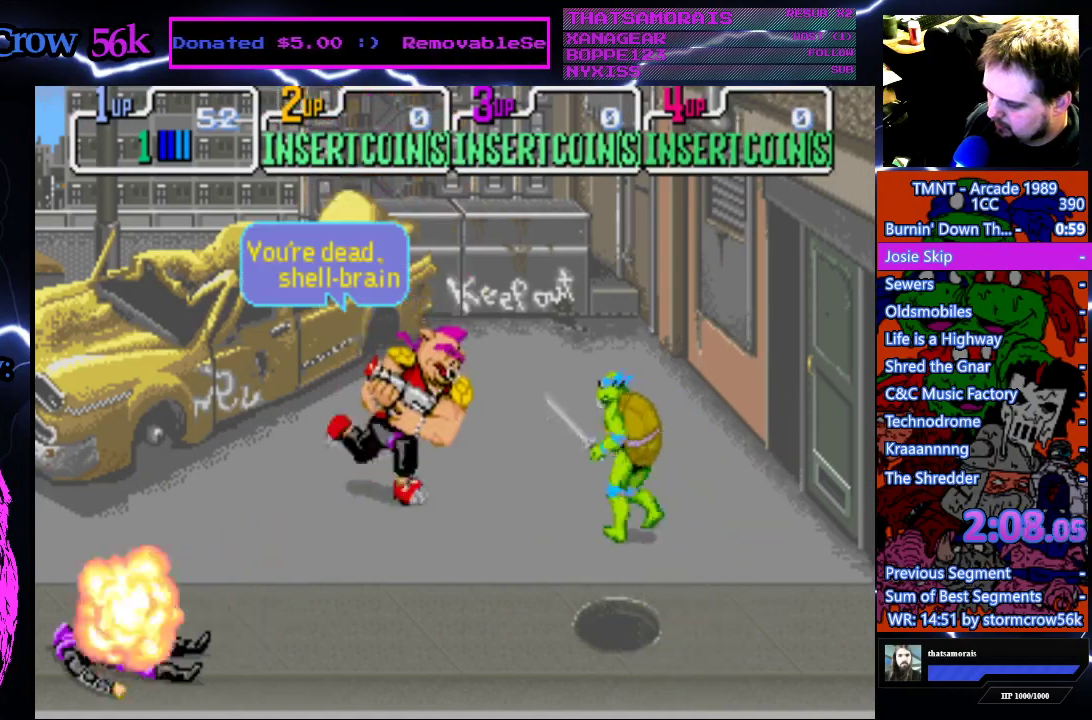
{"buttons": ["DPAD_DOWN", "DPAD_RIGHT"], "events": [[83, "DPAD_UP", "up"], [217, "SQUARE", "down"], [383, "DPAD_DOWN", "down"], [383, "SQUARE", "up"], [400, "DPAD_LEFT", "up"], [483, "DPAD_RIGHT", "down"]]}
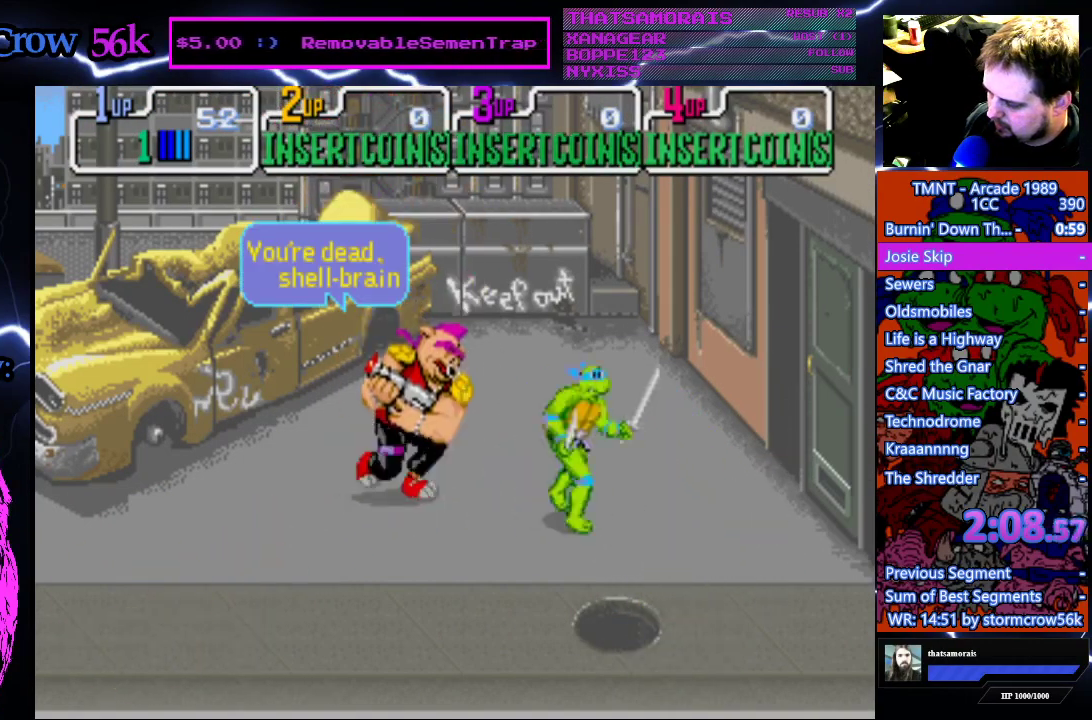
{"buttons": ["CROSS", "DPAD_DOWN", "DPAD_LEFT"], "events": [[33, "CROSS", "down"], [350, "DPAD_RIGHT", "up"], [383, "DPAD_LEFT", "down"]]}
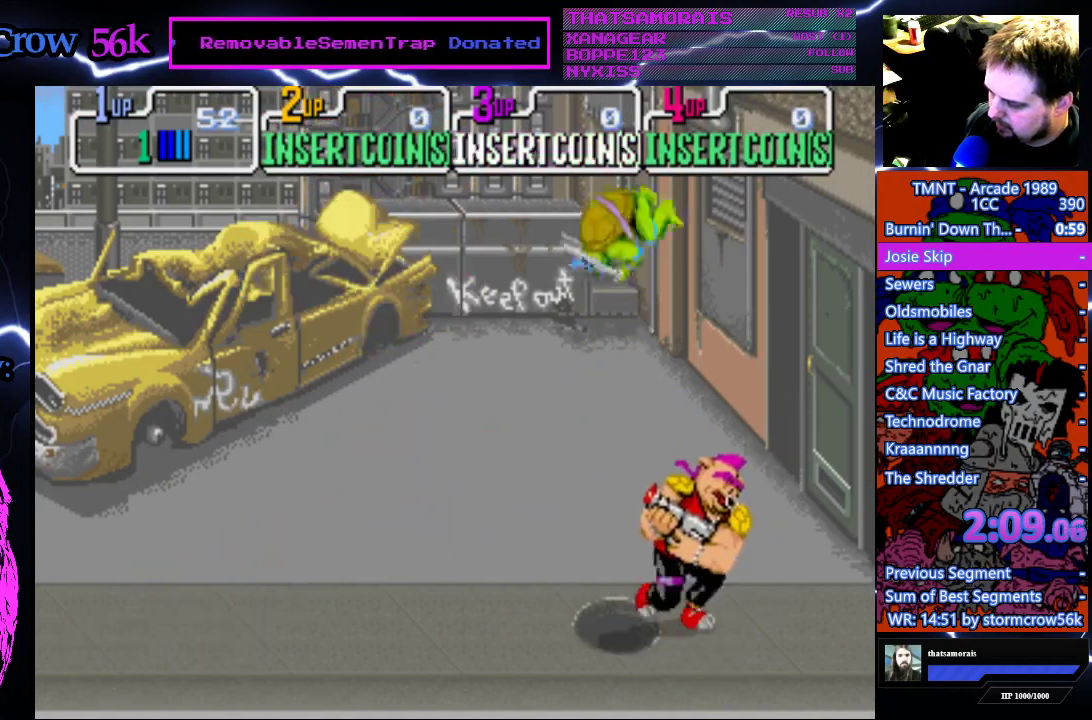
{"buttons": ["CROSS", "DPAD_DOWN", "DPAD_RIGHT"], "events": [[450, "DPAD_LEFT", "up"], [500, "DPAD_RIGHT", "down"]]}
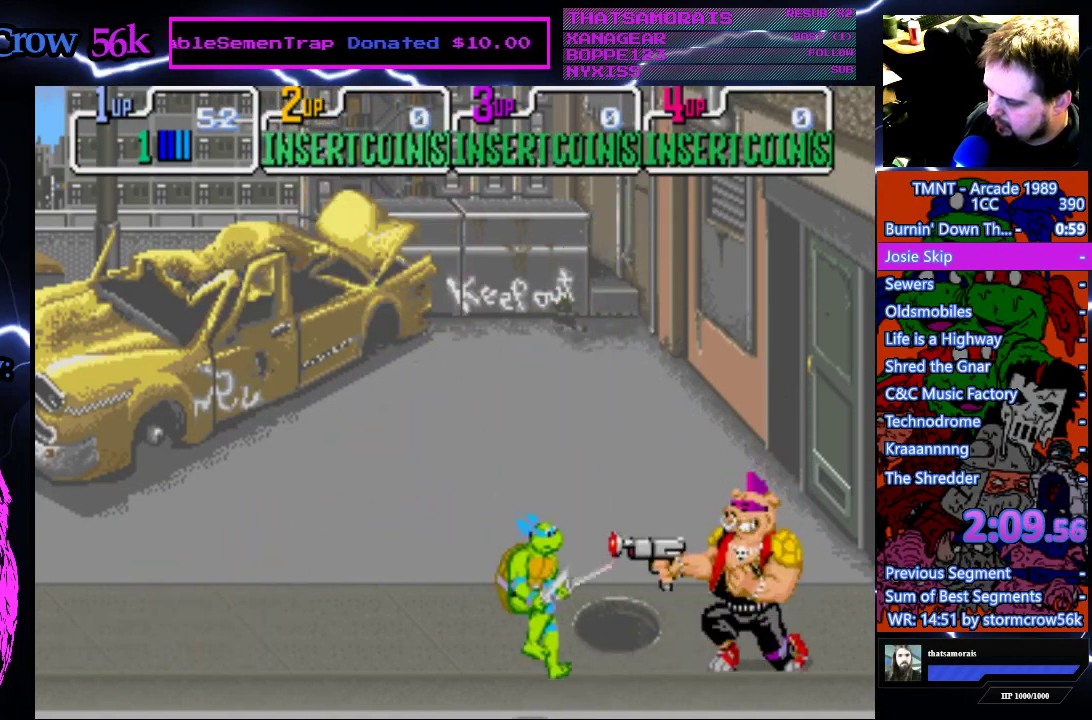
{"buttons": ["DPAD_UP", "DPAD_RIGHT"], "events": [[50, "CROSS", "up"], [133, "DPAD_DOWN", "up"], [283, "DPAD_RIGHT", "up"], [433, "DPAD_UP", "down"], [450, "DPAD_RIGHT", "down"]]}
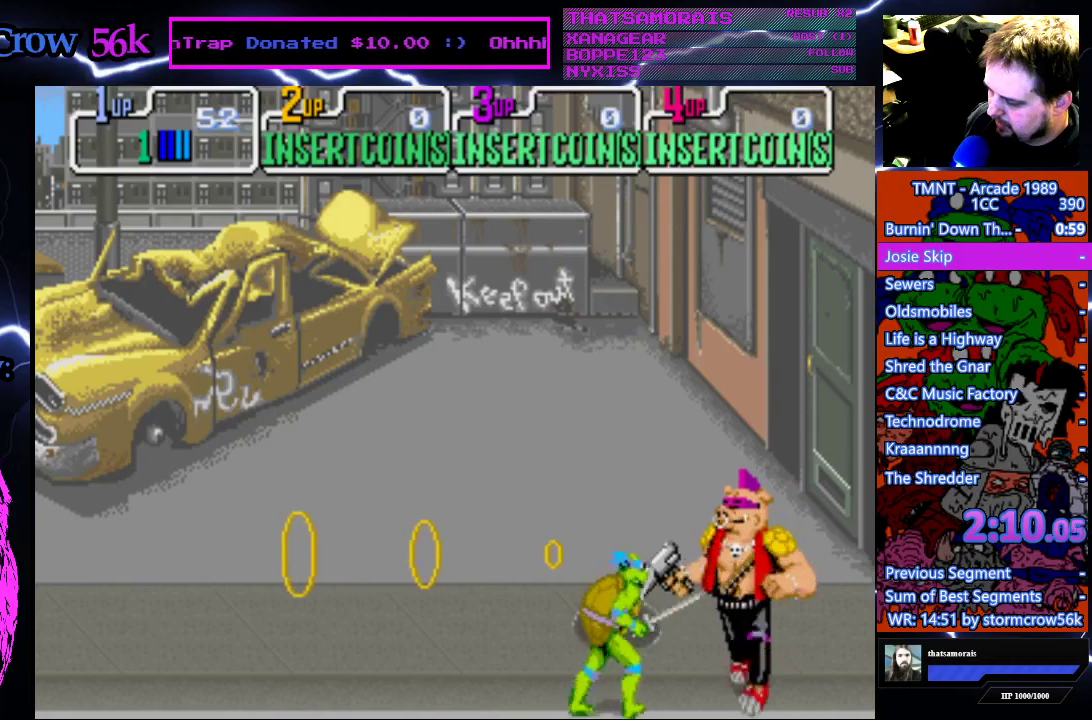
{"buttons": [], "events": [[83, "SQUARE", "down"], [167, "DPAD_RIGHT", "up"], [167, "DPAD_UP", "up"], [283, "SQUARE", "up"]]}
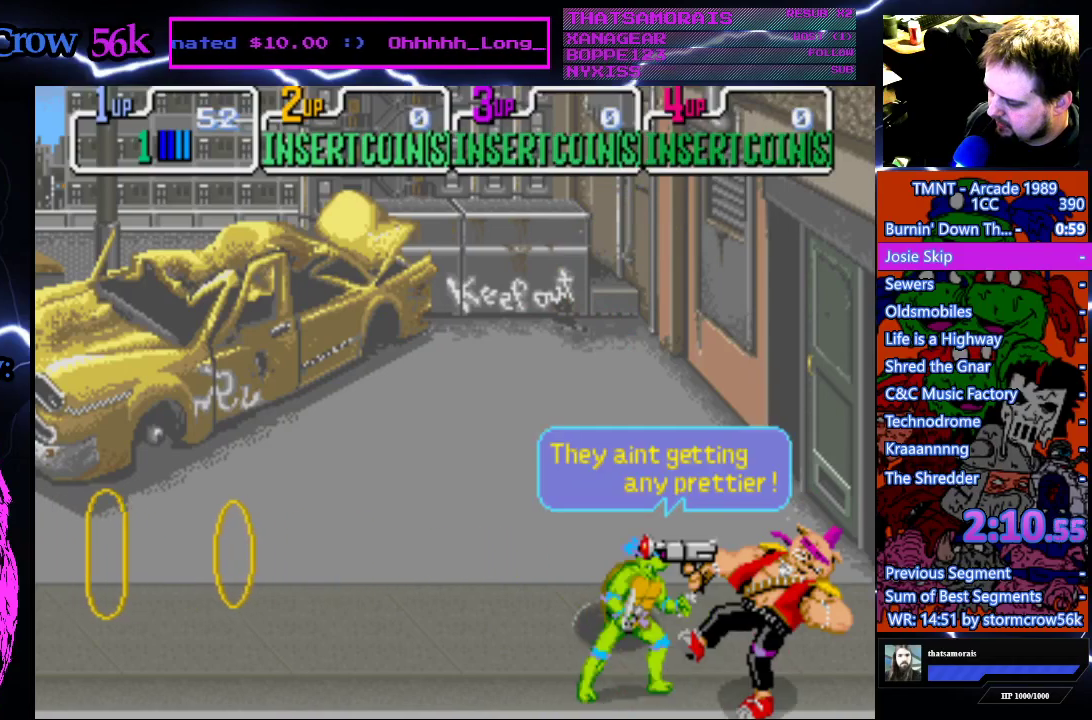
{"buttons": ["CROSS", "SQUARE"], "events": [[33, "SQUARE", "down"], [217, "SQUARE", "up"], [450, "CROSS", "down"], [450, "SQUARE", "down"]]}
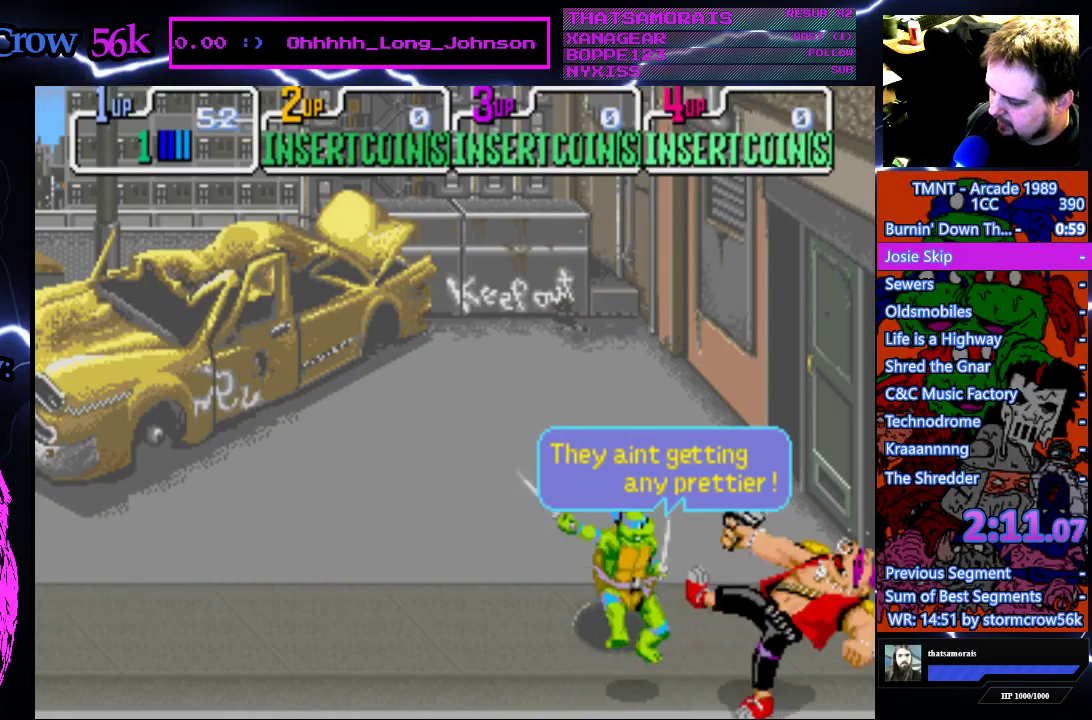
{"buttons": ["DPAD_LEFT"], "events": [[150, "SQUARE", "up"], [167, "CROSS", "up"], [400, "DPAD_LEFT", "down"]]}
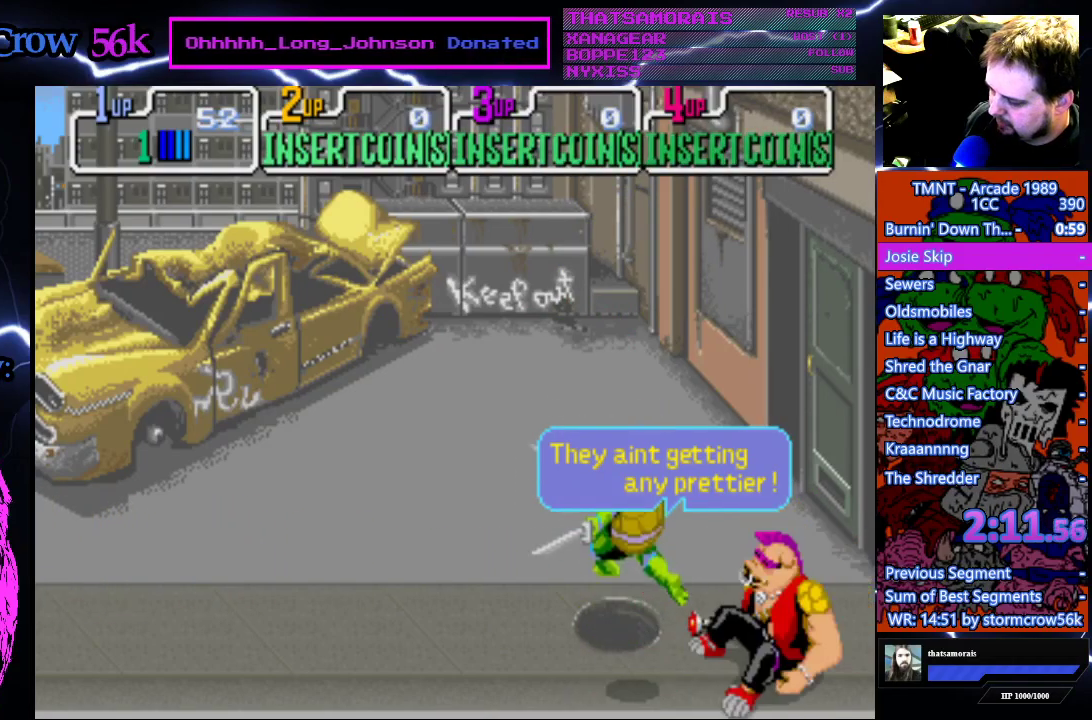
{"buttons": [], "events": [[417, "DPAD_LEFT", "up"], [450, "DPAD_RIGHT", "down"], [500, "DPAD_RIGHT", "up"]]}
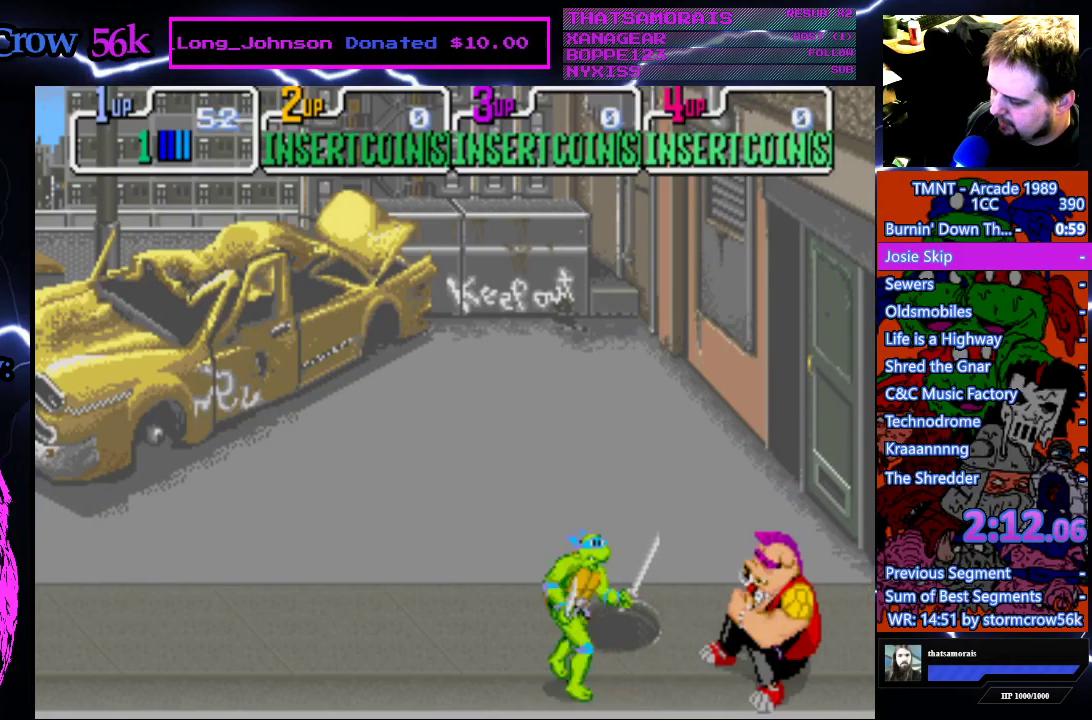
{"buttons": [], "events": [[183, "CROSS", "down"], [183, "SQUARE", "down"], [367, "CROSS", "up"], [367, "SQUARE", "up"]]}
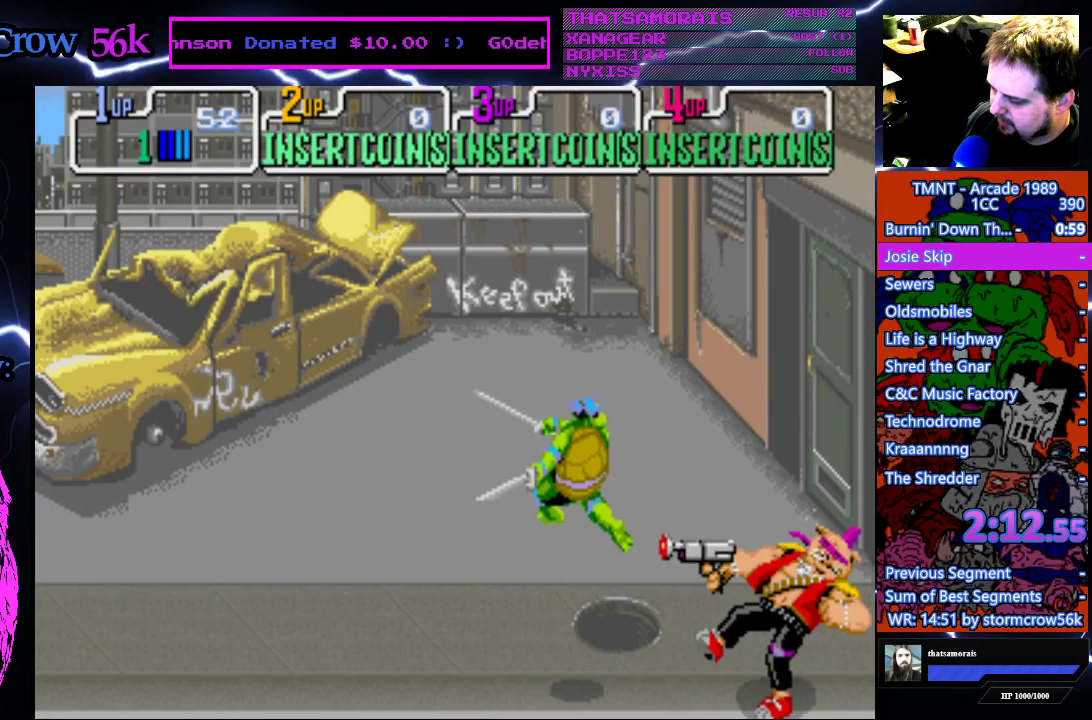
{"buttons": ["CROSS", "SQUARE"], "events": [[400, "CROSS", "down"], [400, "SQUARE", "down"]]}
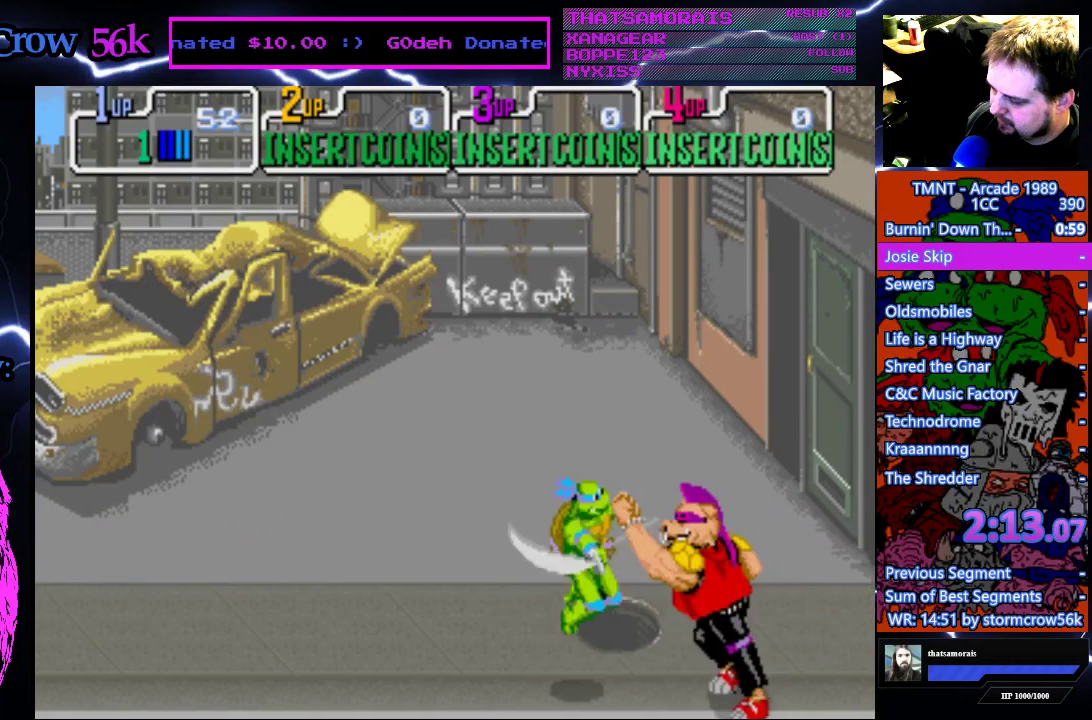
{"buttons": [], "events": [[33, "CROSS", "up"], [33, "SQUARE", "up"]]}
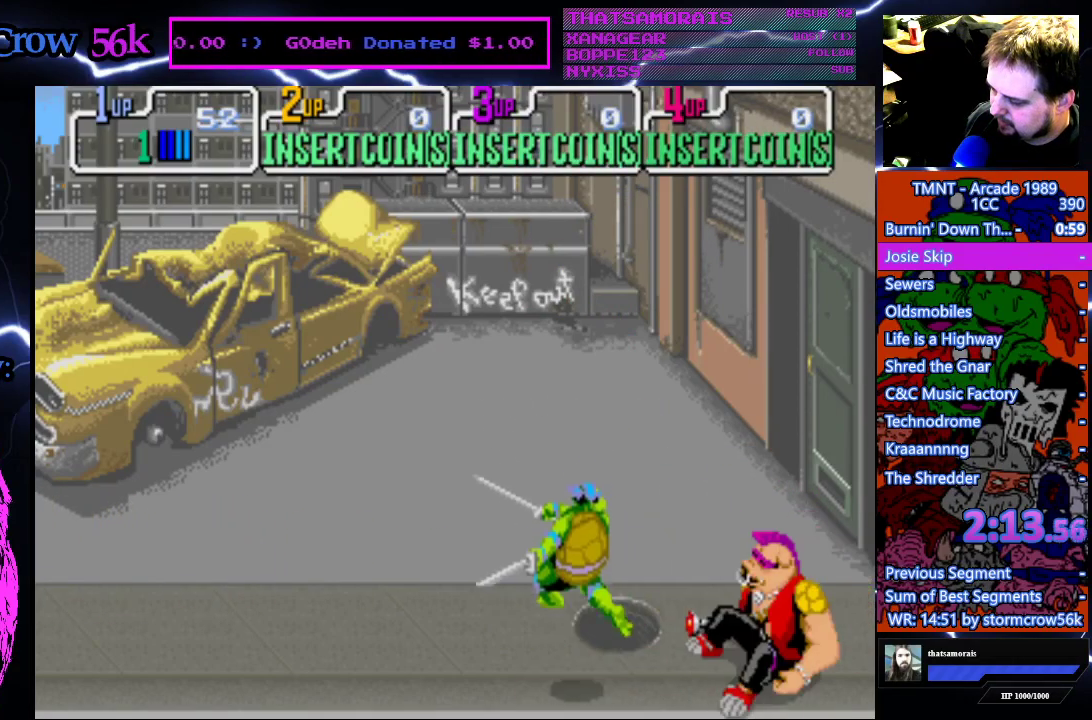
{"buttons": [], "events": []}
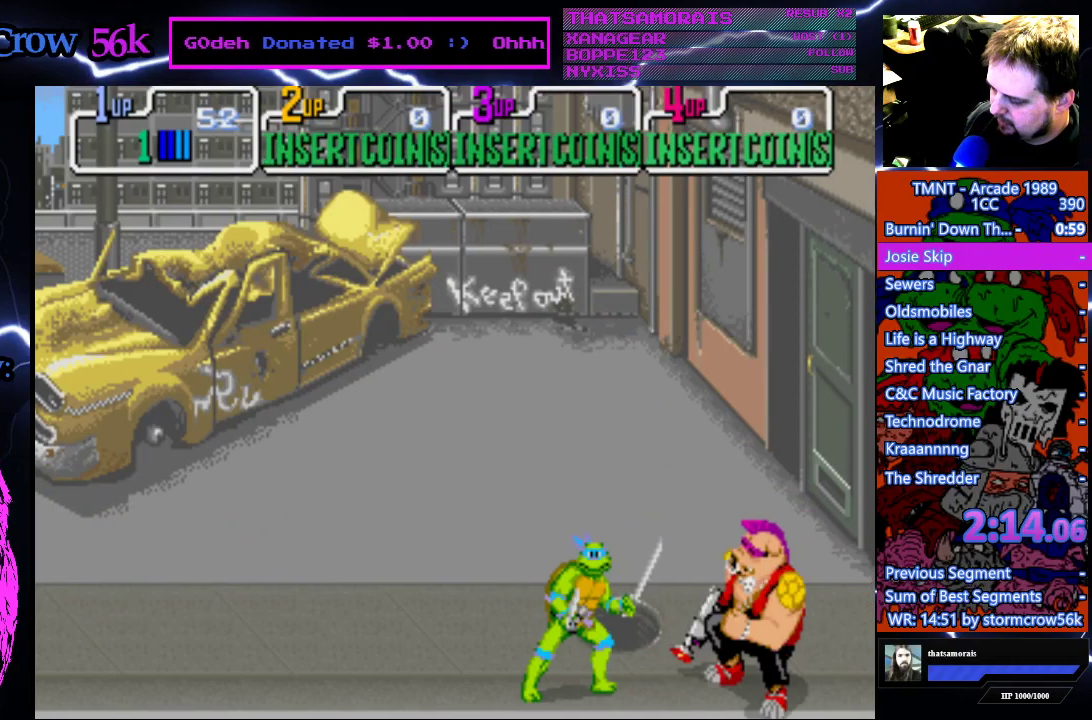
{"buttons": [], "events": [[67, "CROSS", "down"], [67, "SQUARE", "down"], [200, "CROSS", "up"], [200, "SQUARE", "up"]]}
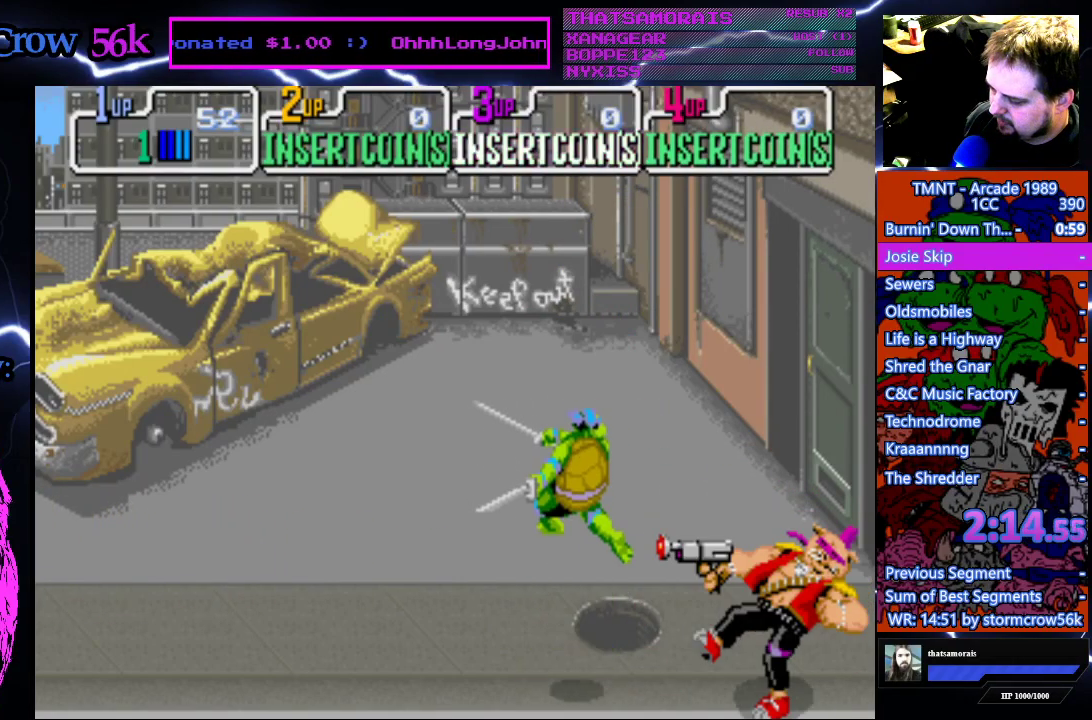
{"buttons": [], "events": [[317, "CROSS", "down"], [317, "SQUARE", "down"], [433, "SQUARE", "up"], [450, "CROSS", "up"]]}
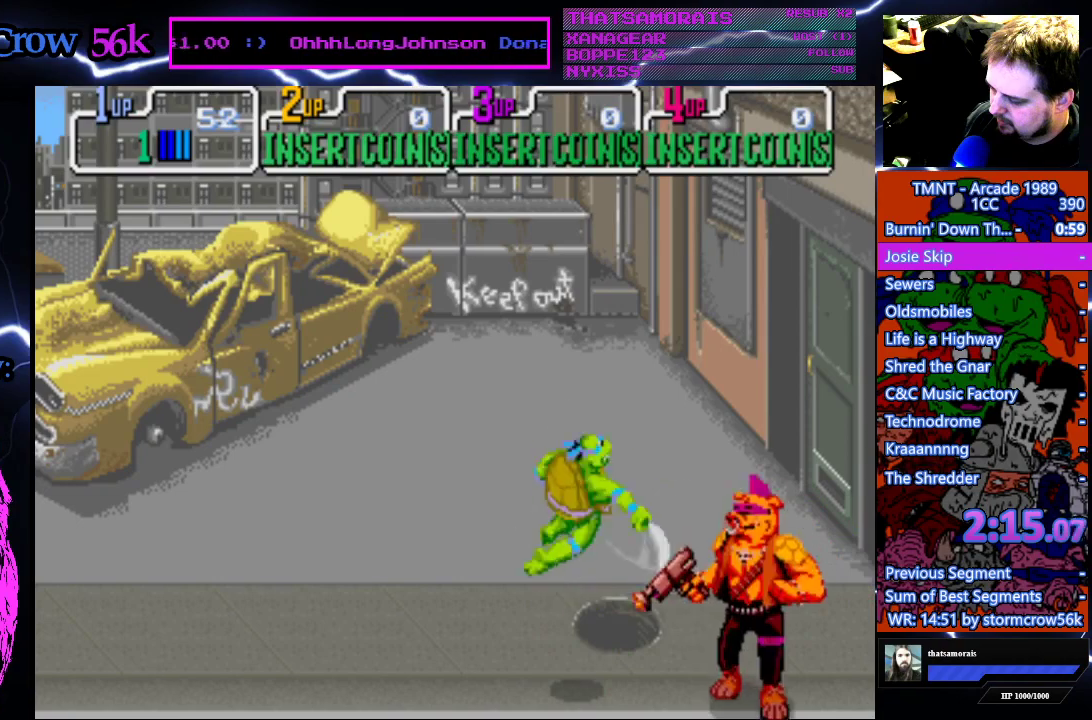
{"buttons": [], "events": []}
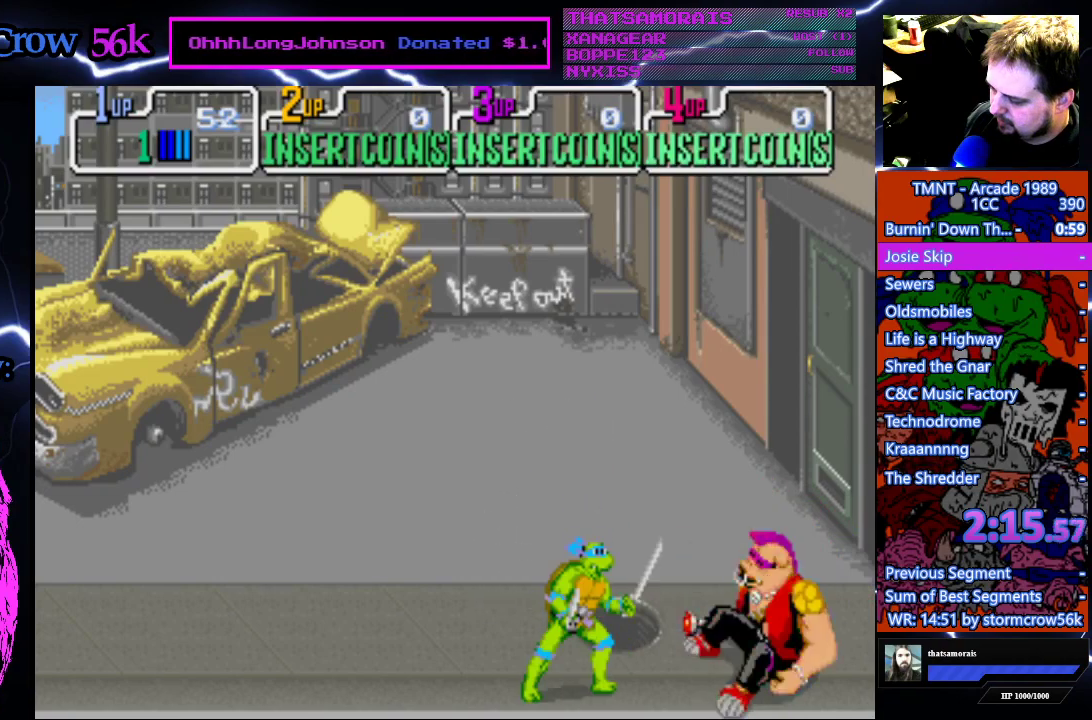
{"buttons": [], "events": []}
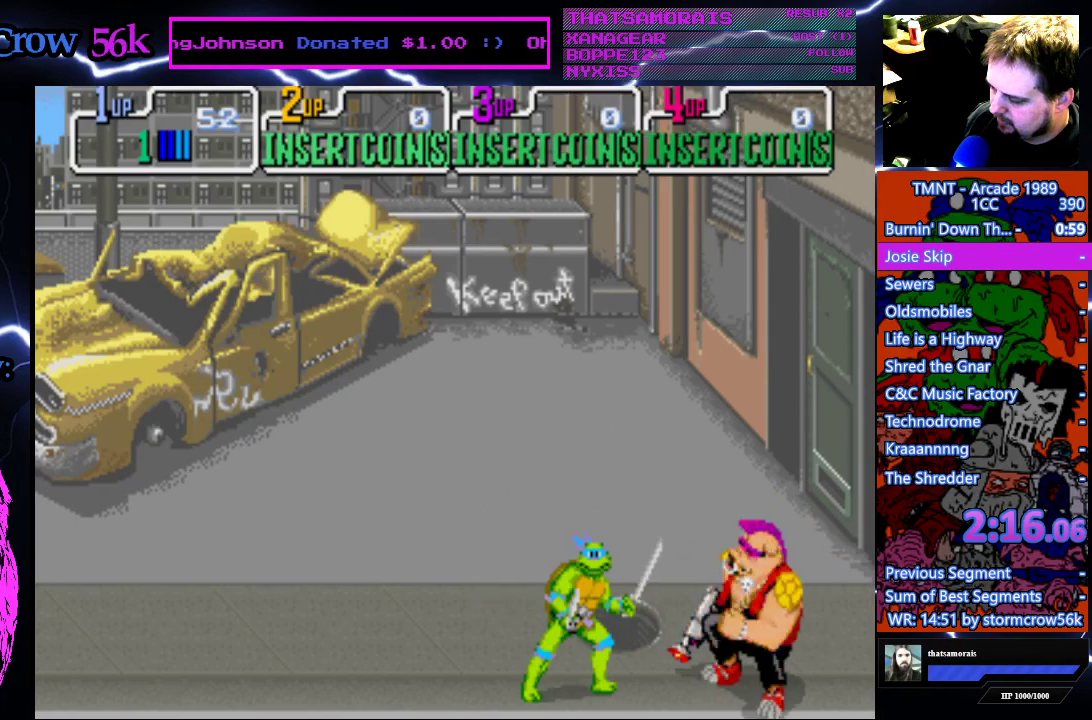
{"buttons": [], "events": [[50, "CROSS", "down"], [50, "SQUARE", "down"], [150, "SQUARE", "up"], [167, "CROSS", "up"]]}
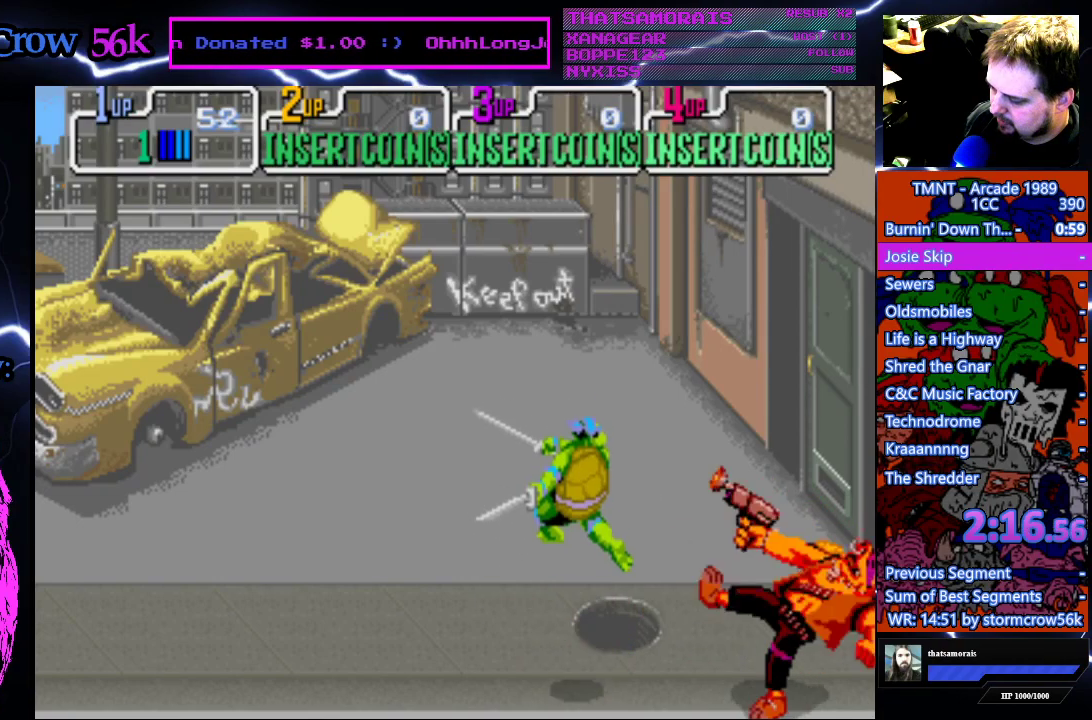
{"buttons": [], "events": [[267, "CROSS", "down"], [267, "SQUARE", "down"], [433, "CROSS", "up"], [433, "SQUARE", "up"]]}
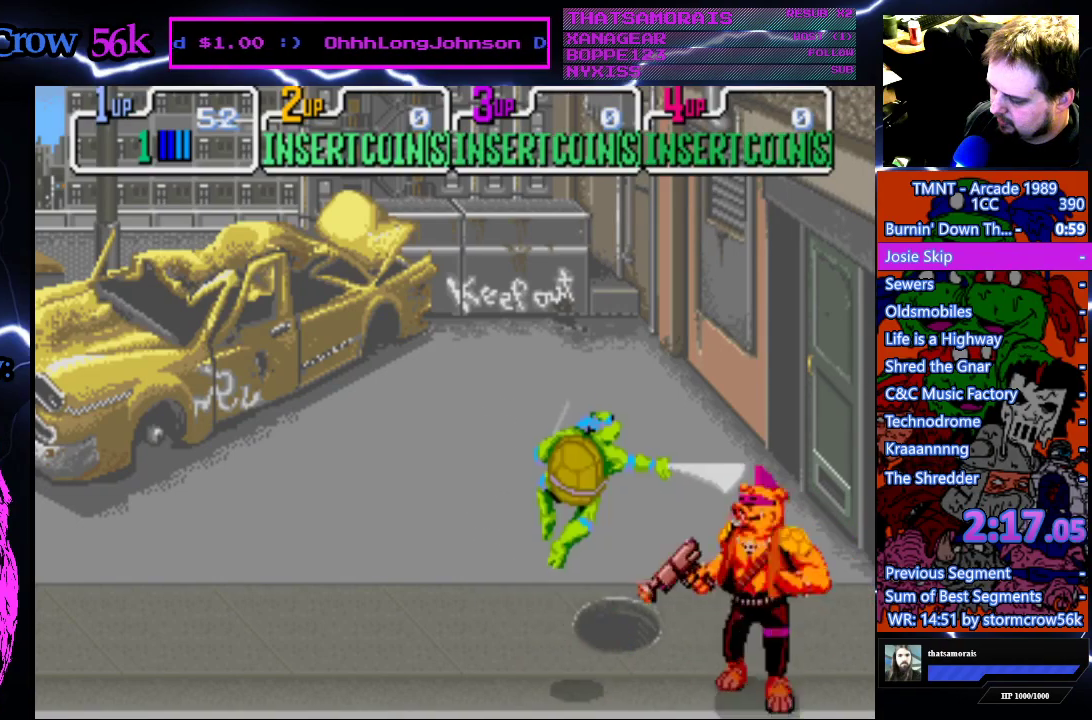
{"buttons": [], "events": []}
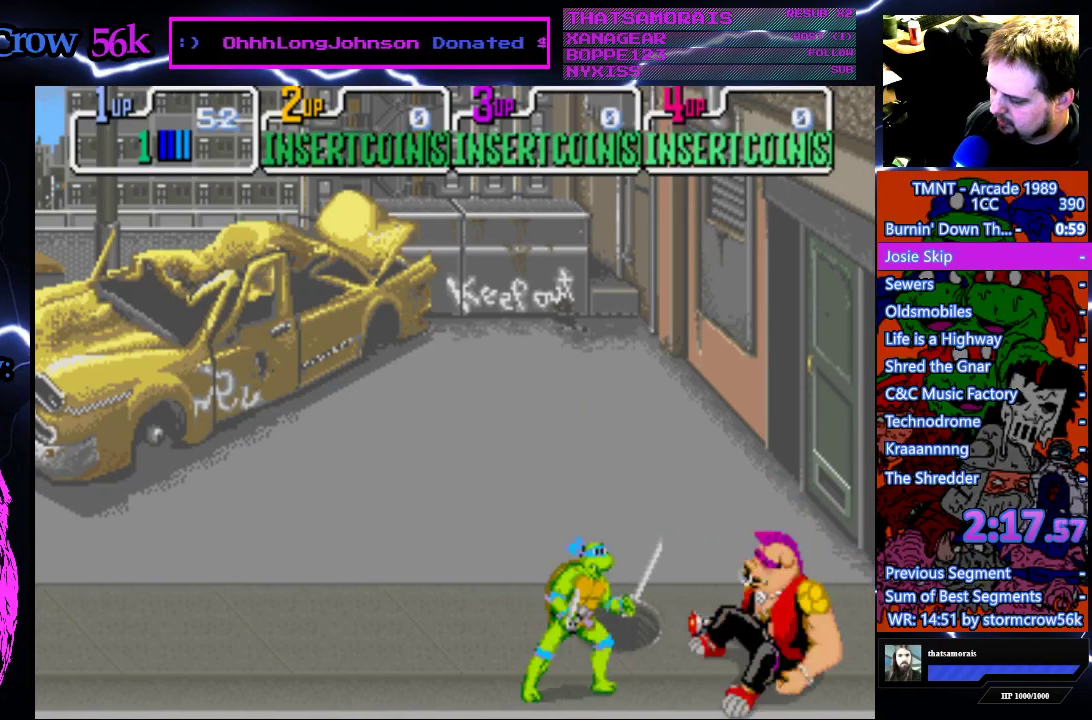
{"buttons": ["CROSS", "SQUARE"], "events": [[400, "CROSS", "down"], [400, "SQUARE", "down"]]}
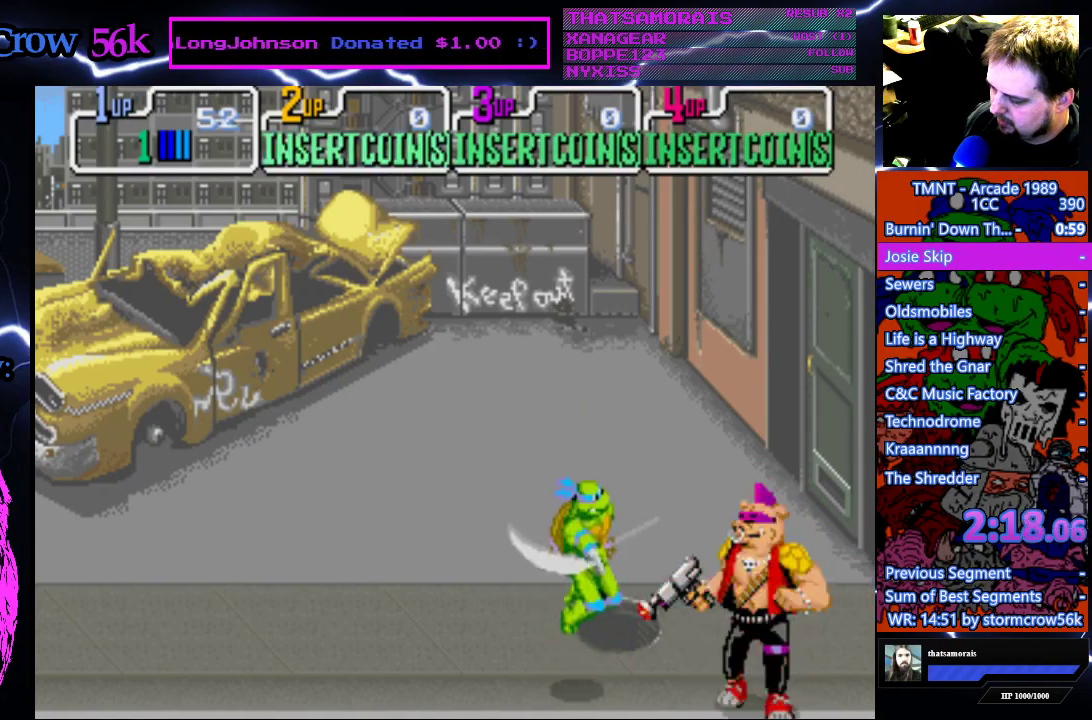
{"buttons": [], "events": [[33, "CROSS", "up"], [33, "SQUARE", "up"]]}